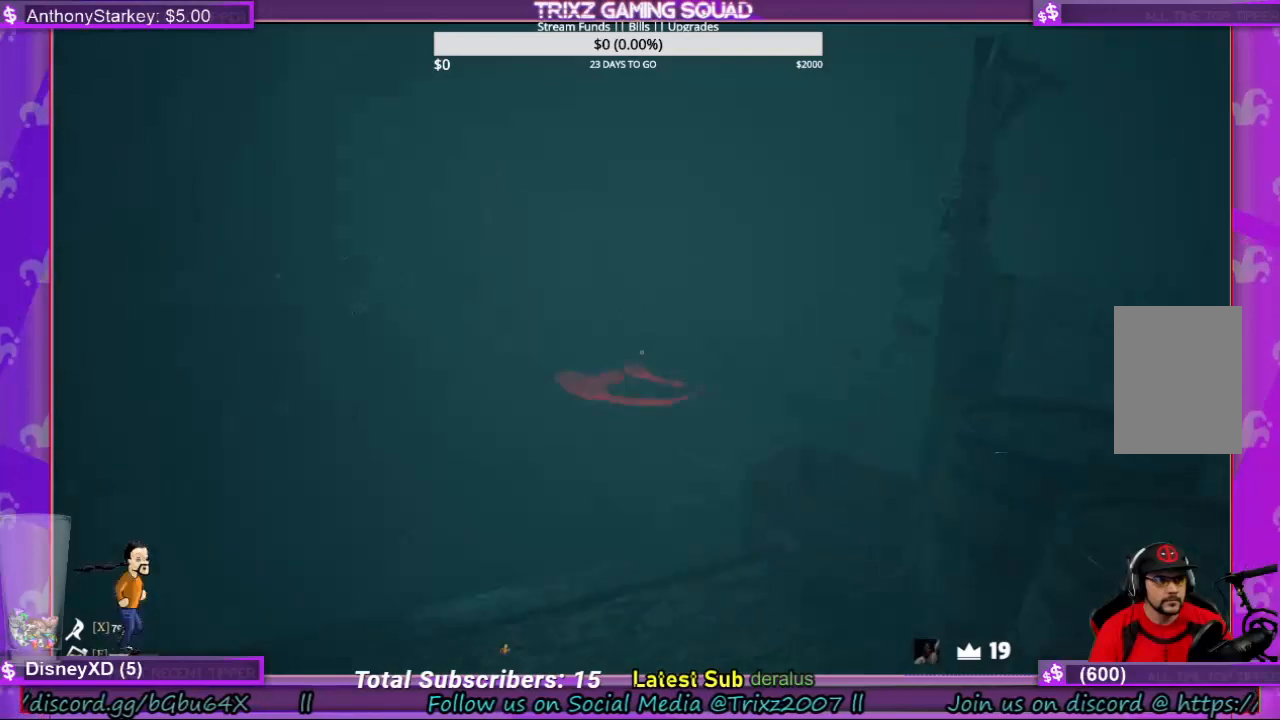
Gameplay with keyboard and mouse; each line is a JSON object with the keys and mouse buttons held at the frame after it. "events" lists presses ("down") and releases ("up") of "a", "ctrl", "d", "e", "f", "q", "r", "s", "shift", "space", "tab", "w", "mouse_left", "mouse_wheel", "mouse_right", "mouse_mb4" and "mouse_mb5" between this image and that frame as [ms after this image, input, new state], when the widget could be followed in between. "mouse_left", "mouse_wheel", "mouse_right", "mouse_mb4", "mouse_mb5" = the "left", "wheel", "right", "mb4", "mb5" buttons of the "mouse" list. No other keys are recorded. "wheel" means that the mouse wheel is clicked or scrolled. Mouse movement is not recorded.
{"keys": ["a", "shift", "w"], "mouse": [], "events": [[233, "a", "down"]]}
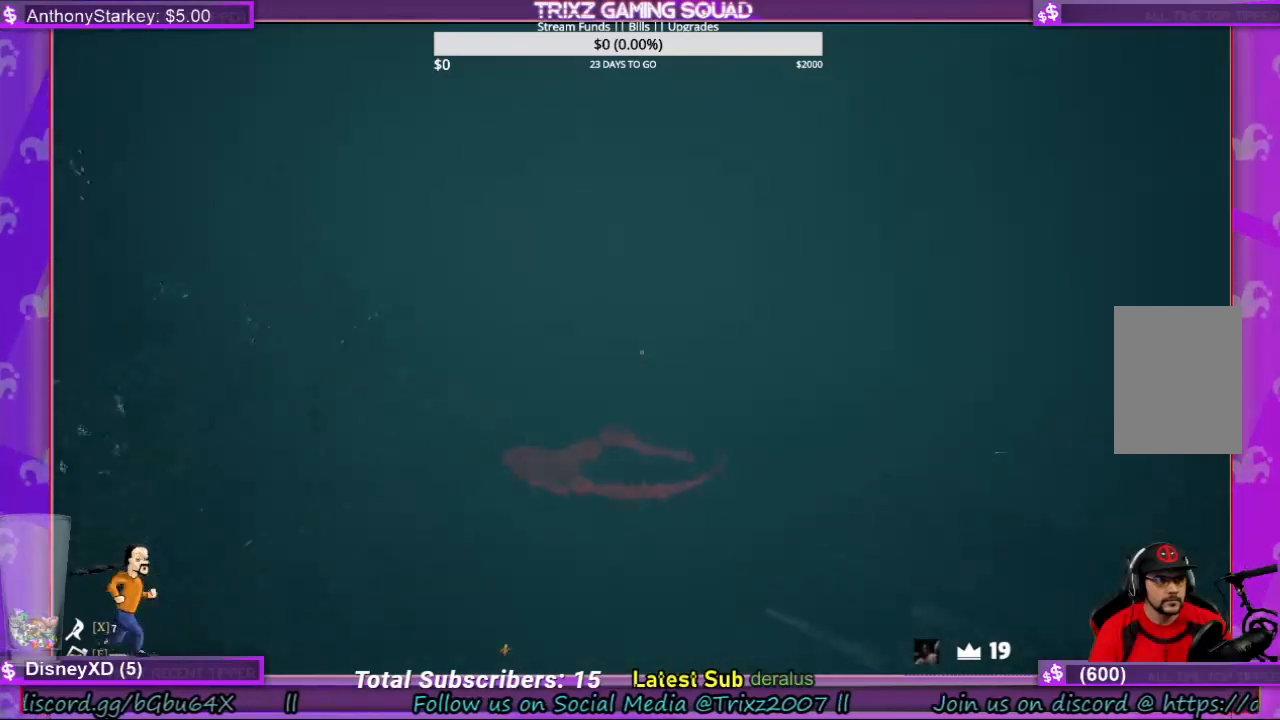
{"keys": ["shift", "w"], "mouse": [], "events": [[33, "a", "up"]]}
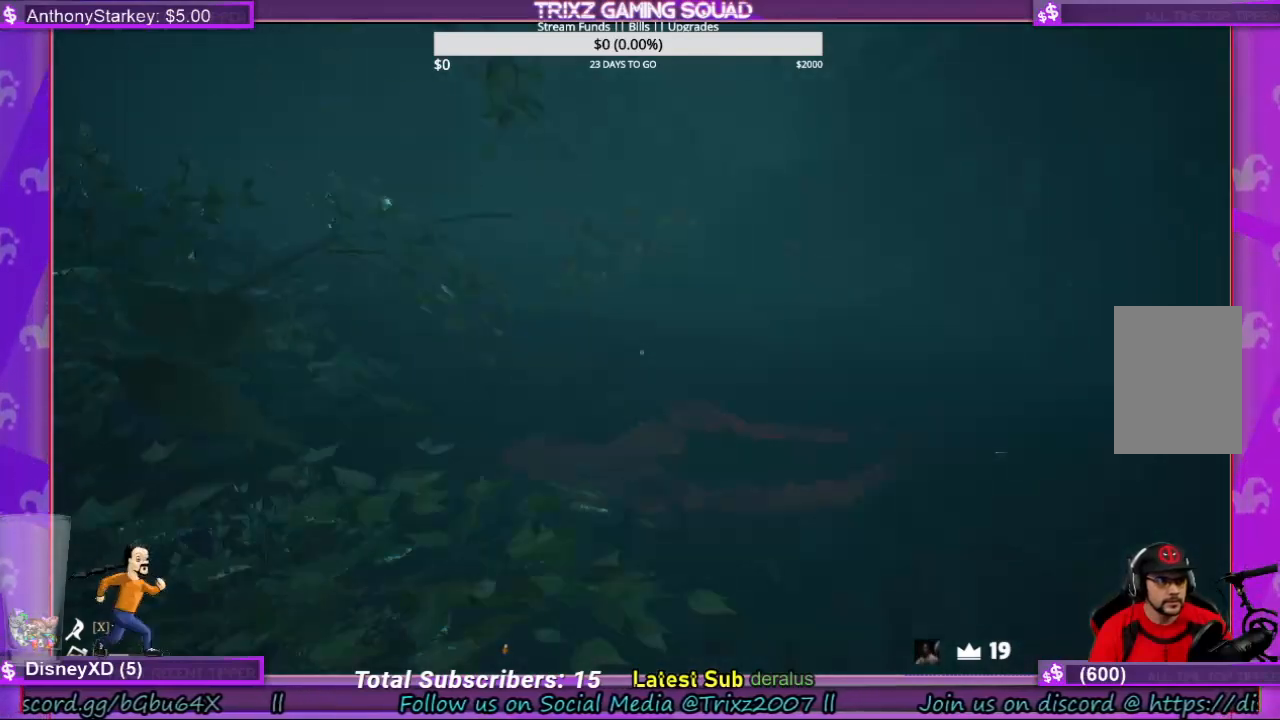
{"keys": ["d", "shift", "w"], "mouse": [], "events": [[233, "d", "down"]]}
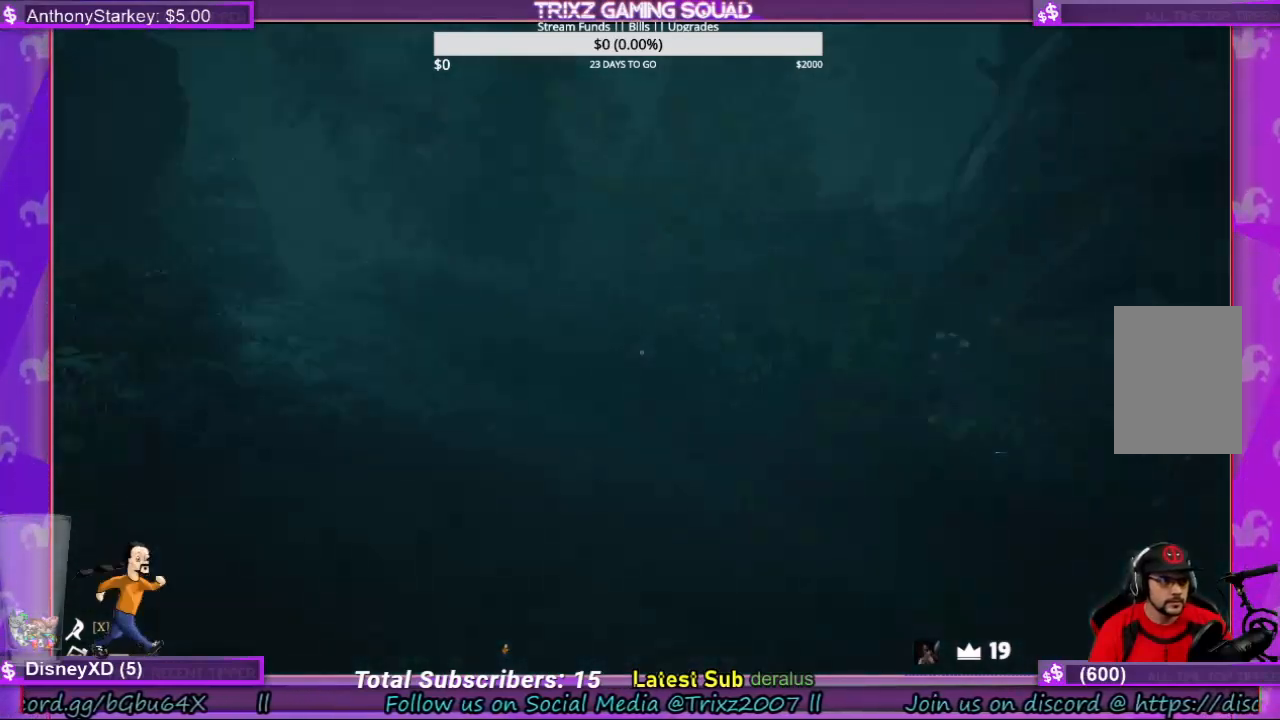
{"keys": ["d", "shift"], "mouse": [], "events": [[233, "d", "up"], [433, "d", "down"], [467, "w", "up"]]}
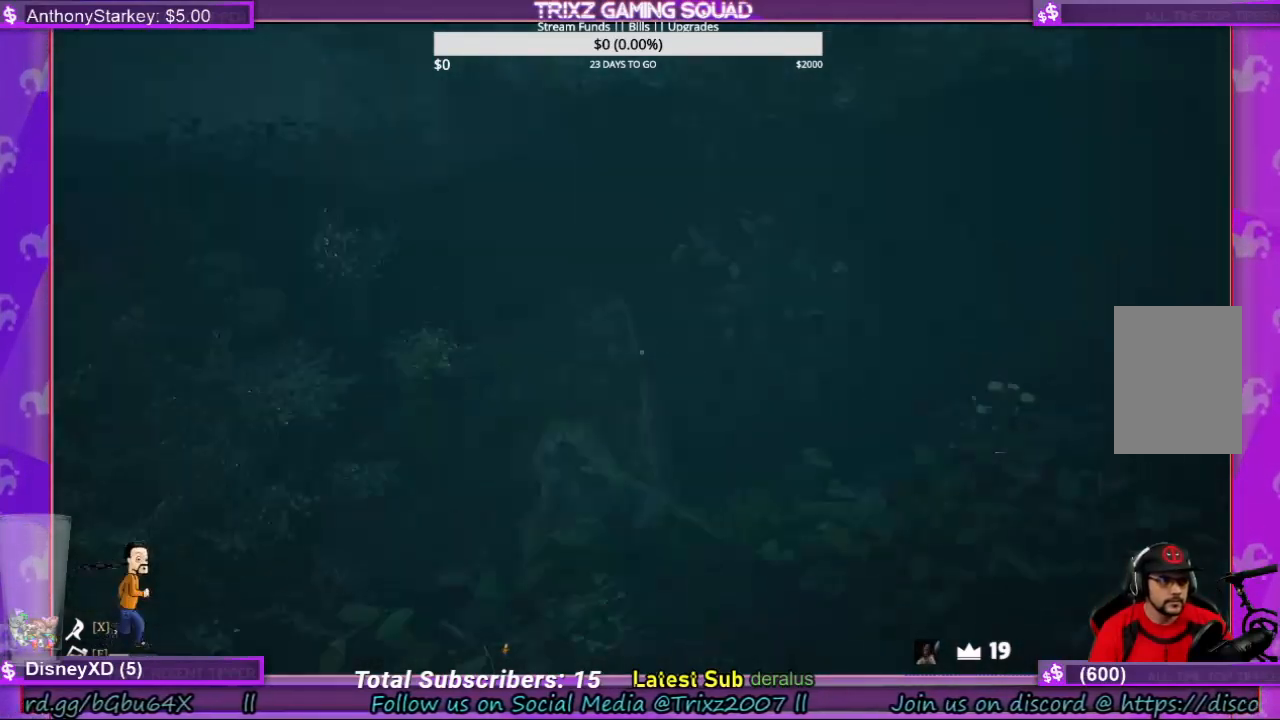
{"keys": ["d", "s", "shift"], "mouse": [], "events": [[100, "s", "down"]]}
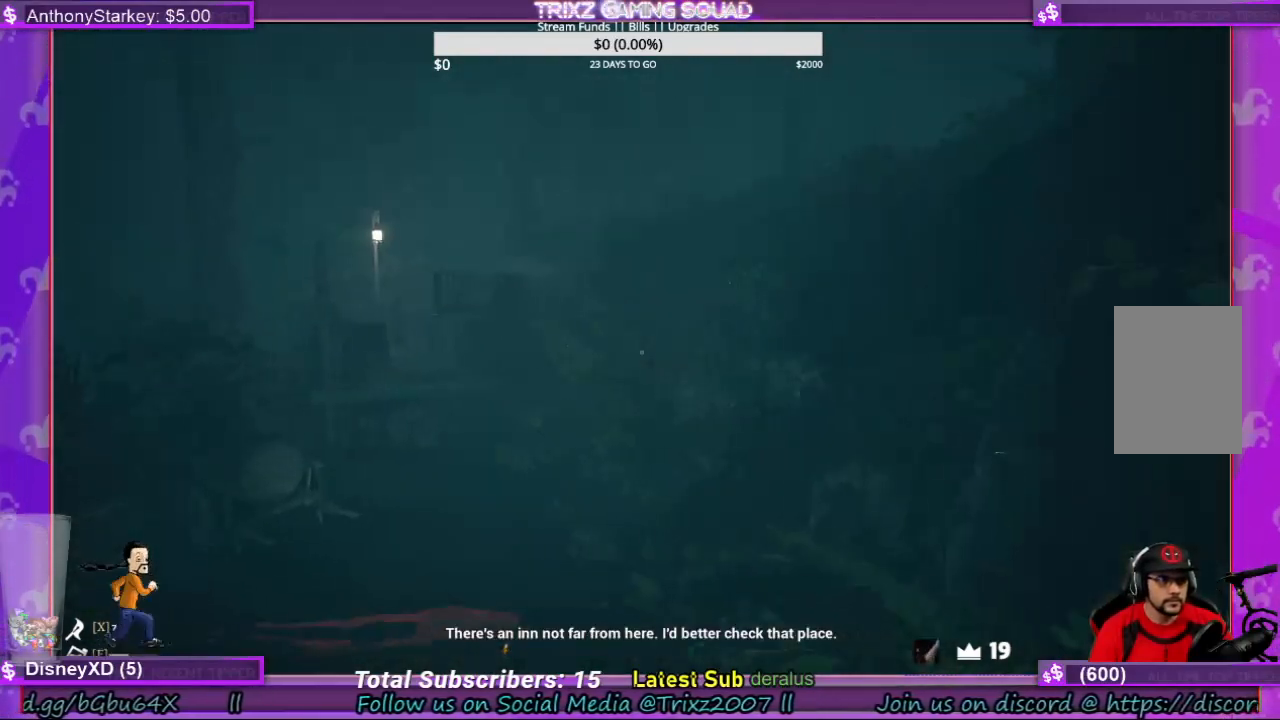
{"keys": [], "mouse": [], "events": [[200, "s", "up"], [433, "d", "up"], [433, "shift", "up"]]}
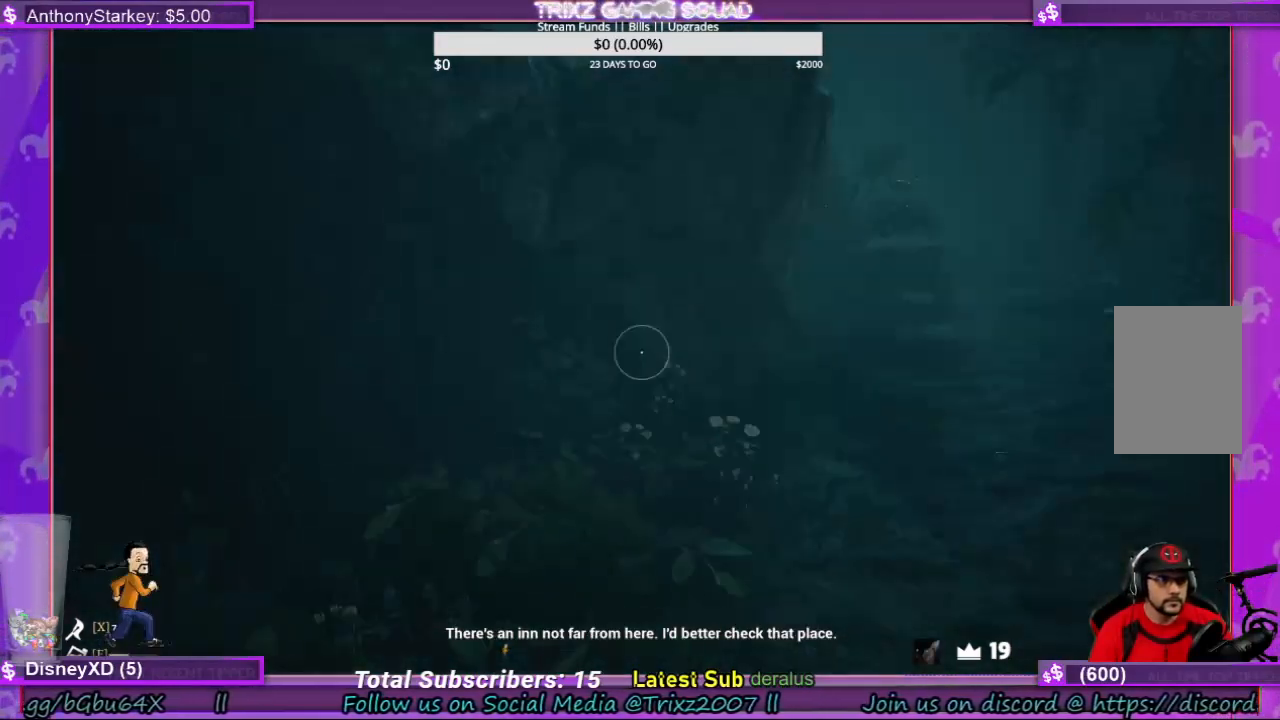
{"keys": [], "mouse": [], "events": []}
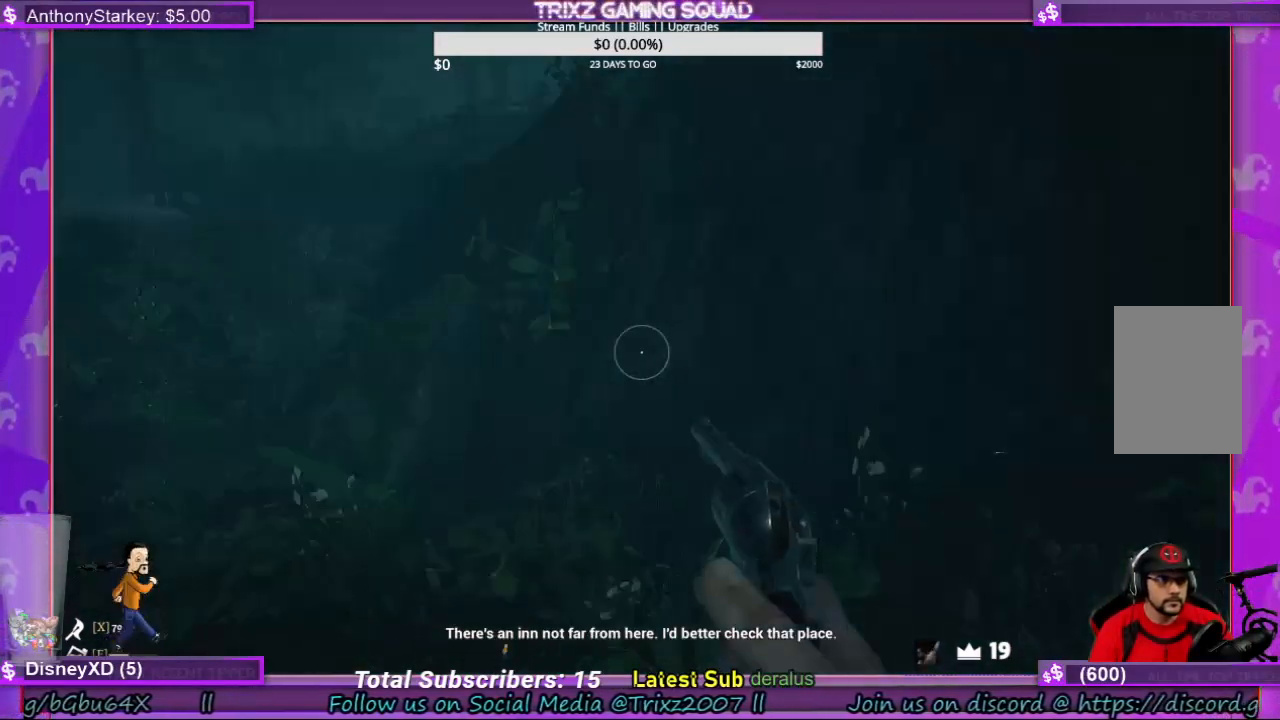
{"keys": ["w"], "mouse": [], "events": [[33, "w", "down"]]}
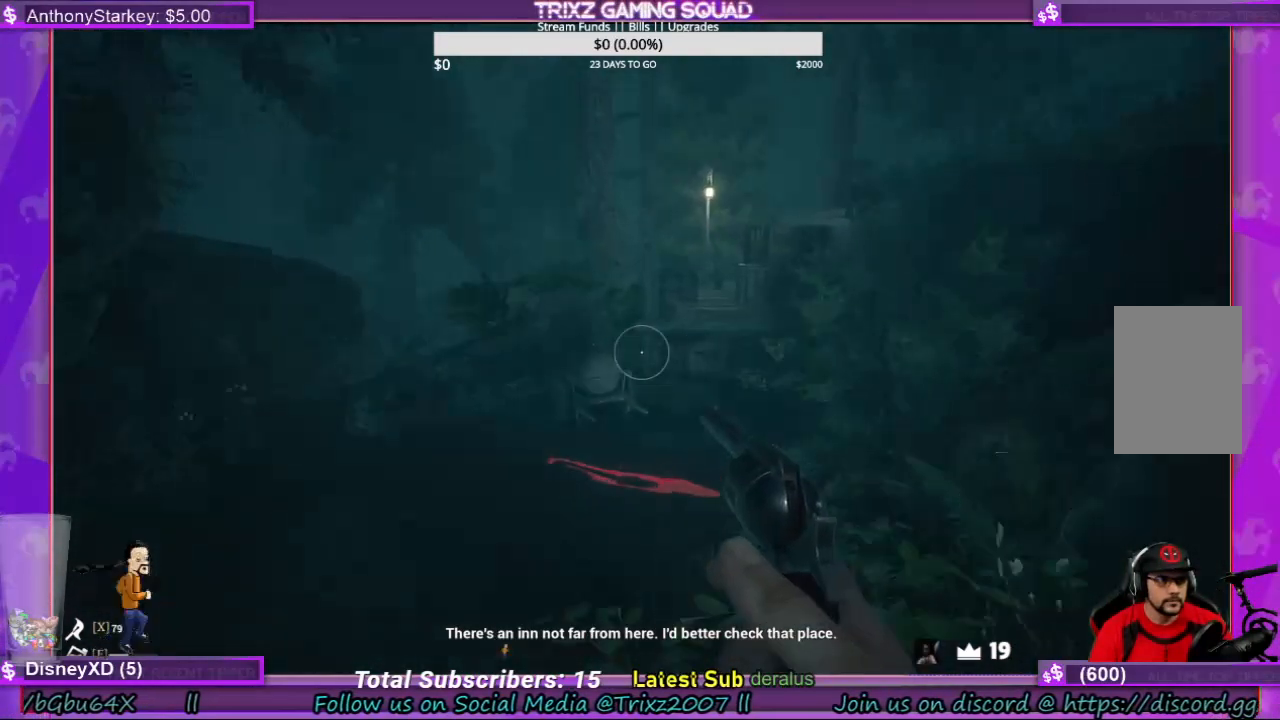
{"keys": ["shift", "w"], "mouse": [], "events": [[167, "shift", "down"]]}
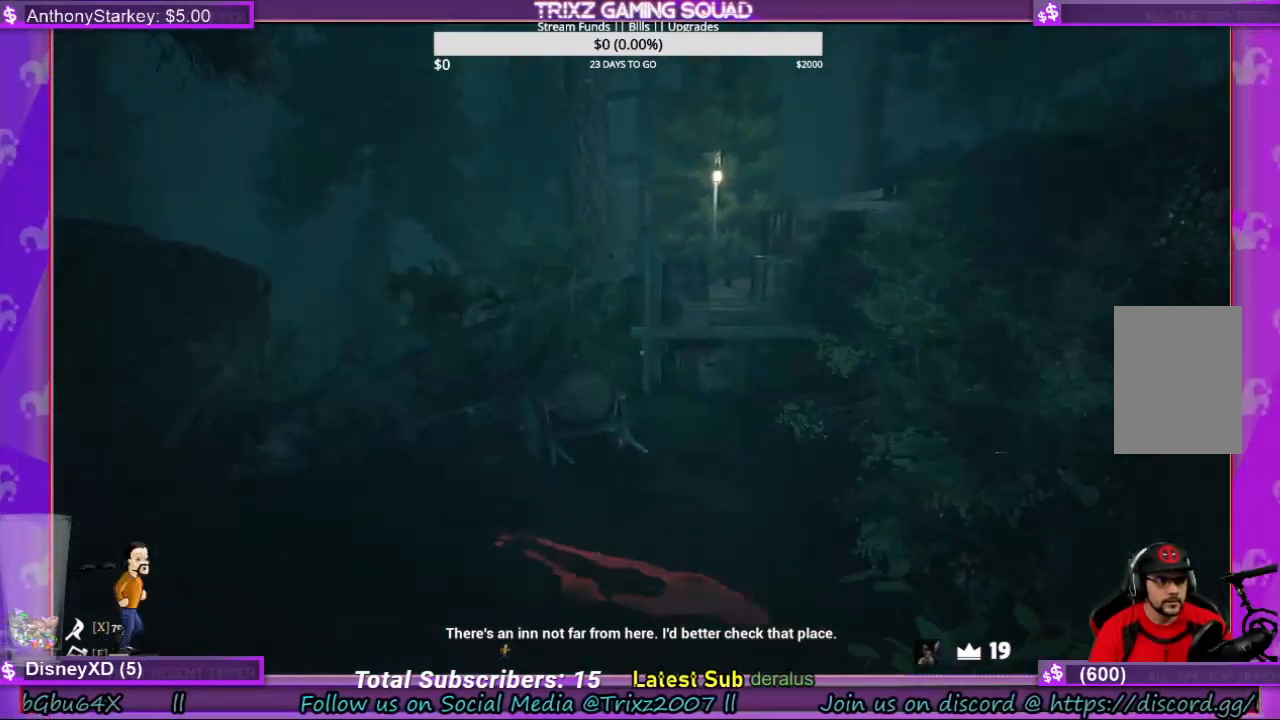
{"keys": ["shift", "w"], "mouse": [], "events": []}
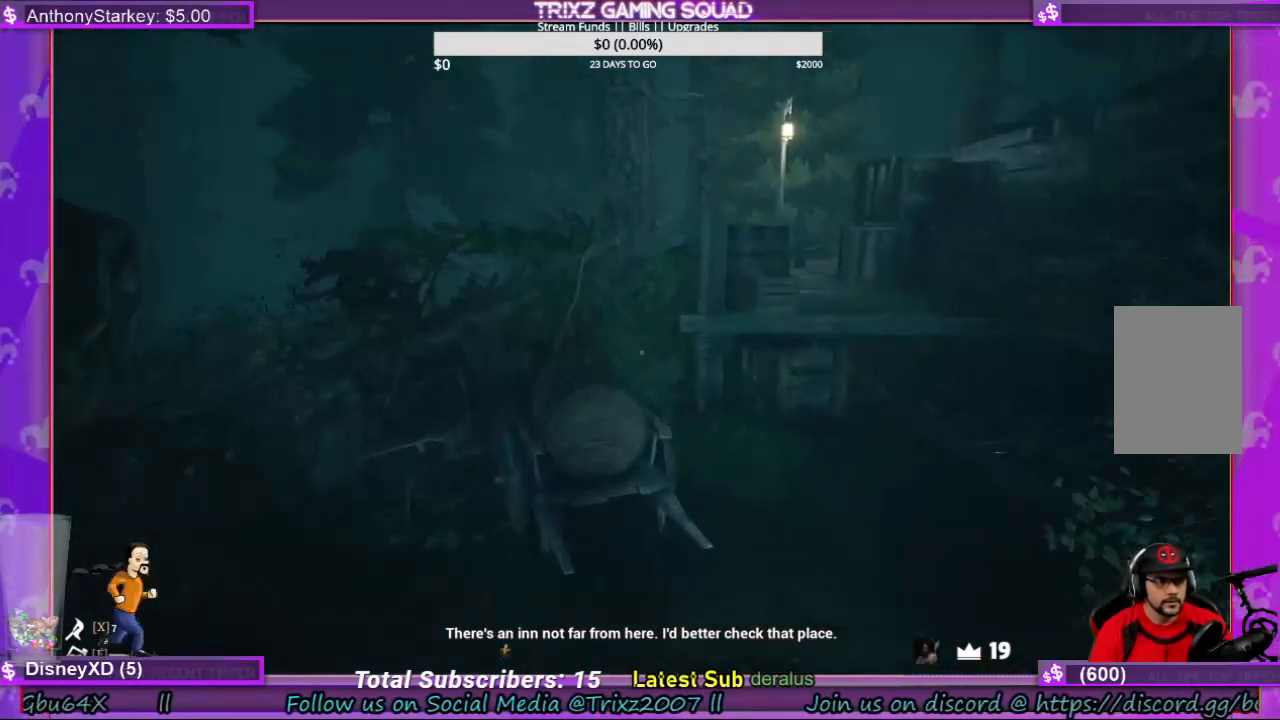
{"keys": ["shift", "w"], "mouse": [], "events": [[67, "space", "down"], [233, "space", "up"]]}
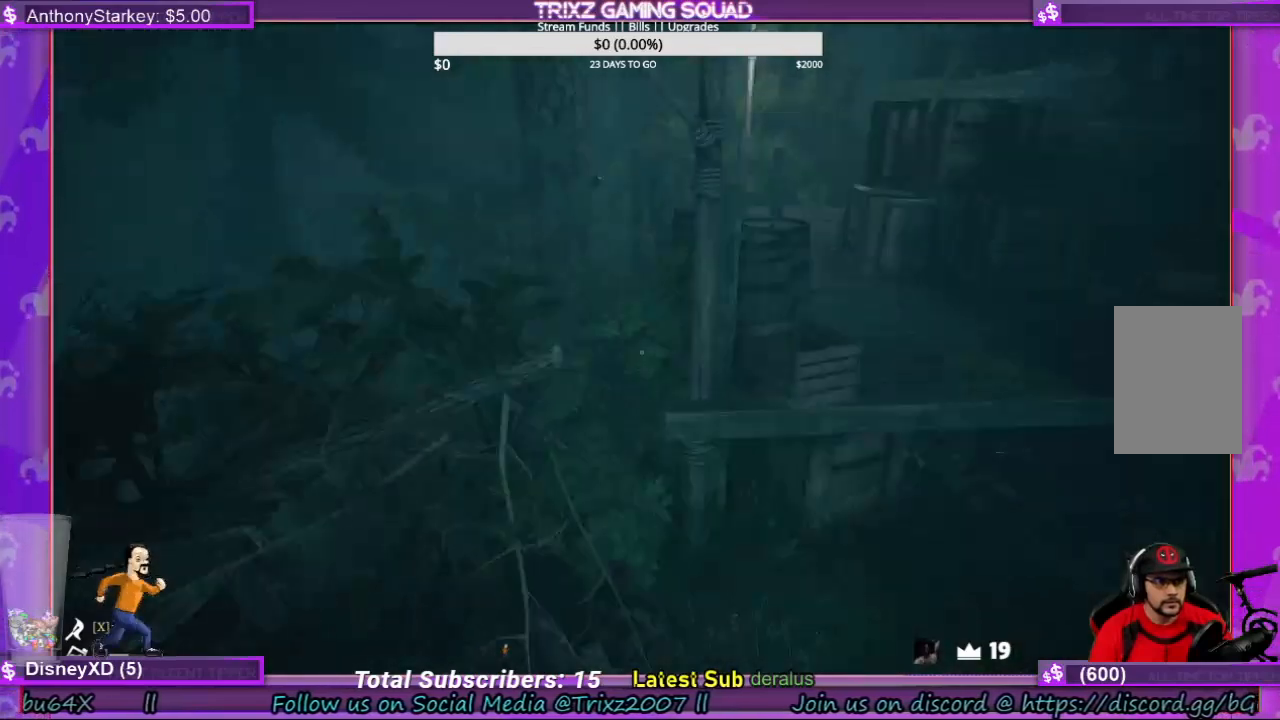
{"keys": ["shift", "w"], "mouse": [], "events": [[300, "space", "down"], [500, "space", "up"]]}
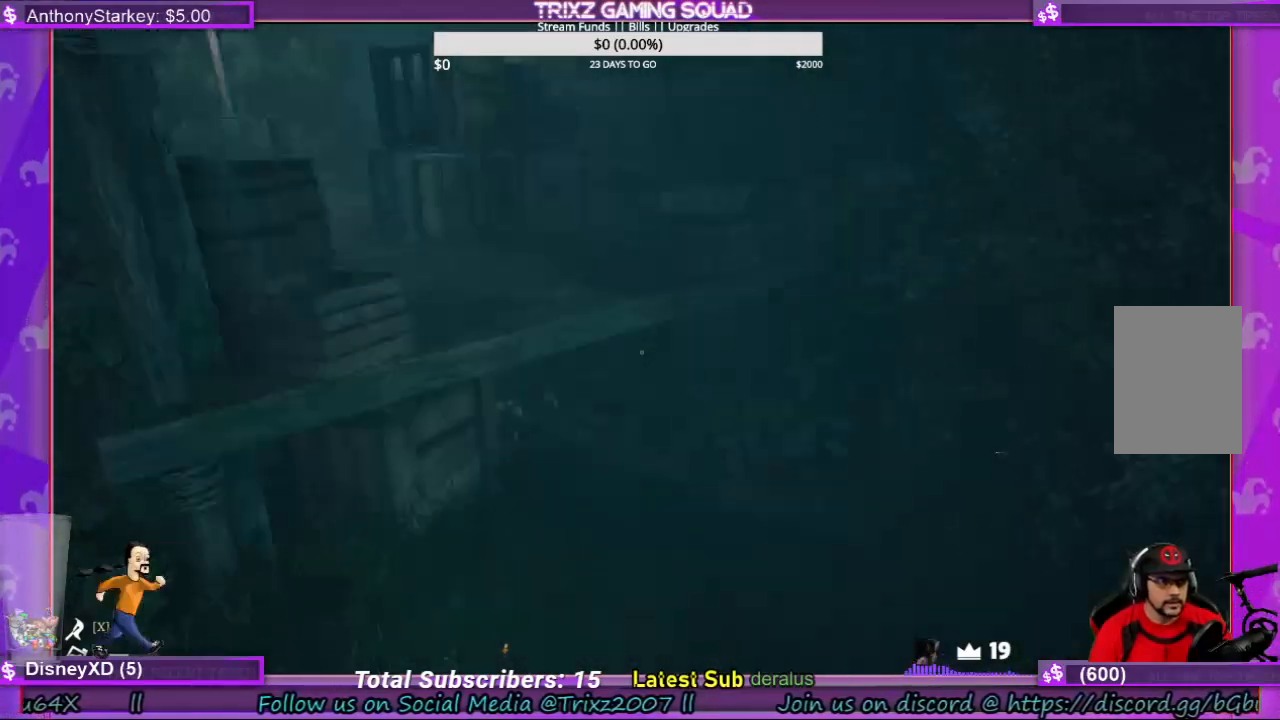
{"keys": ["d", "shift", "w"], "mouse": [], "events": [[100, "d", "down"]]}
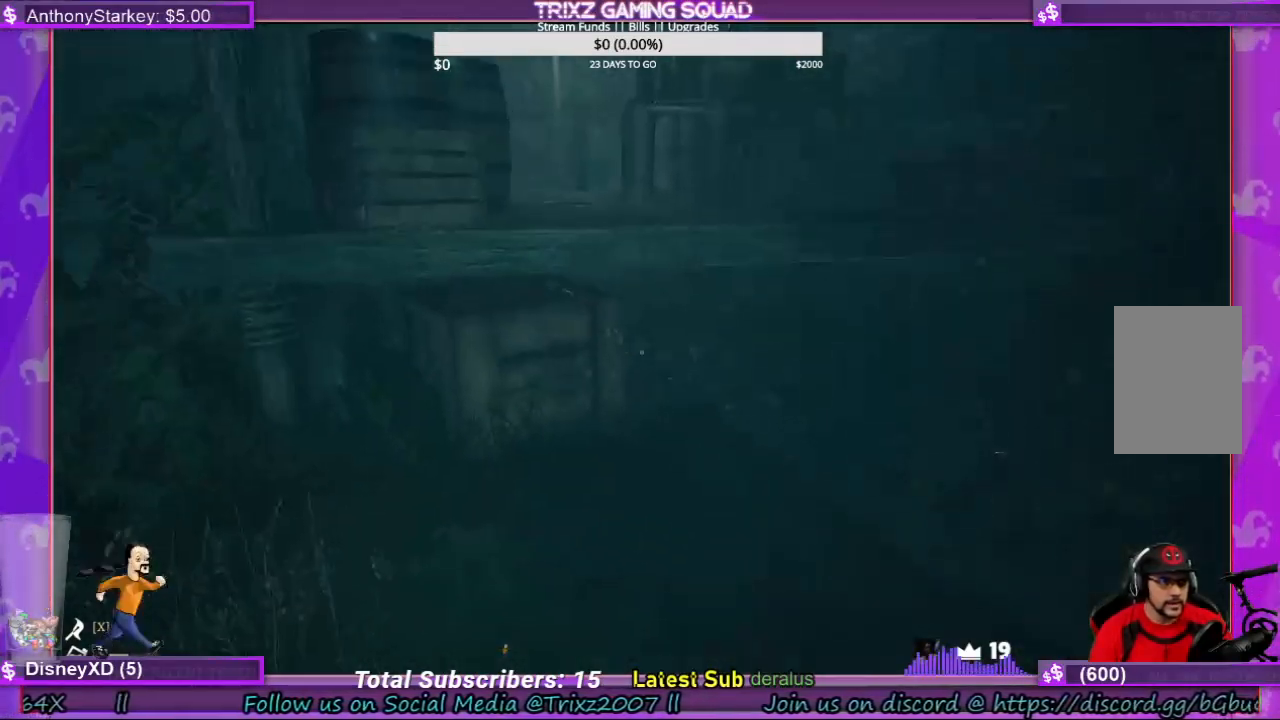
{"keys": ["shift", "space", "w"], "mouse": [], "events": [[100, "d", "up"], [367, "space", "down"]]}
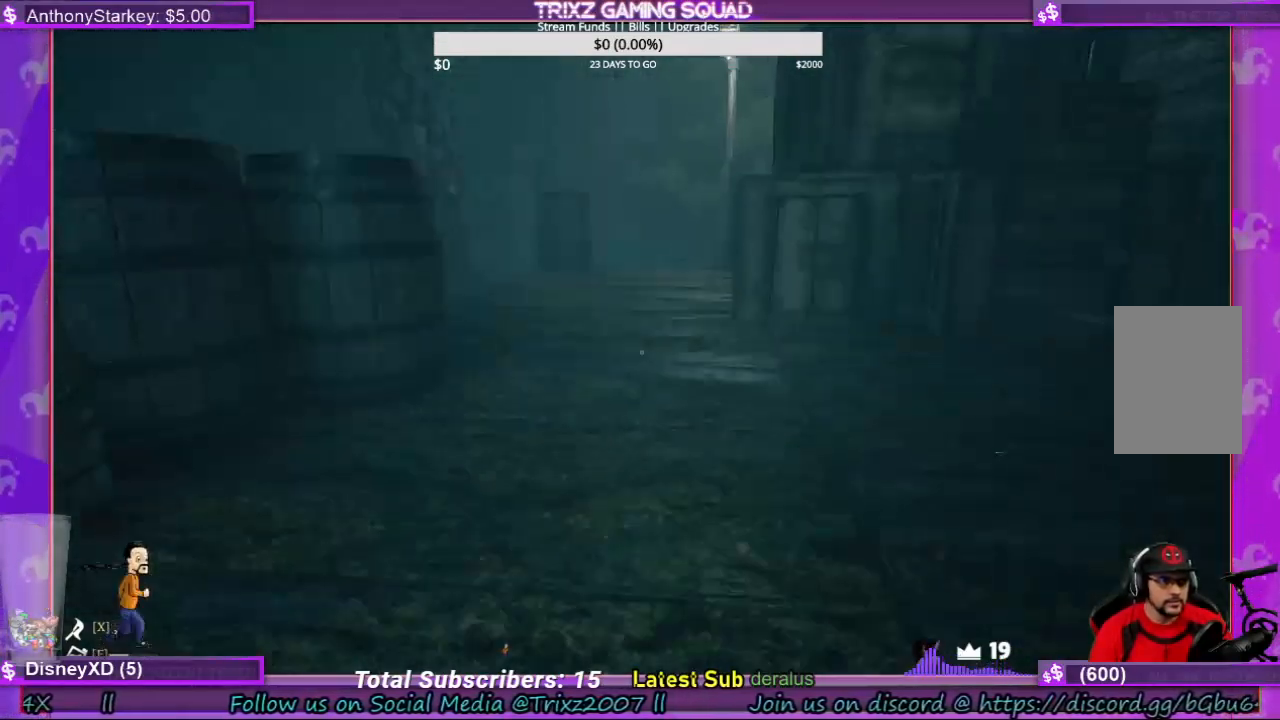
{"keys": ["w"], "mouse": [], "events": [[300, "shift", "up"], [300, "space", "up"]]}
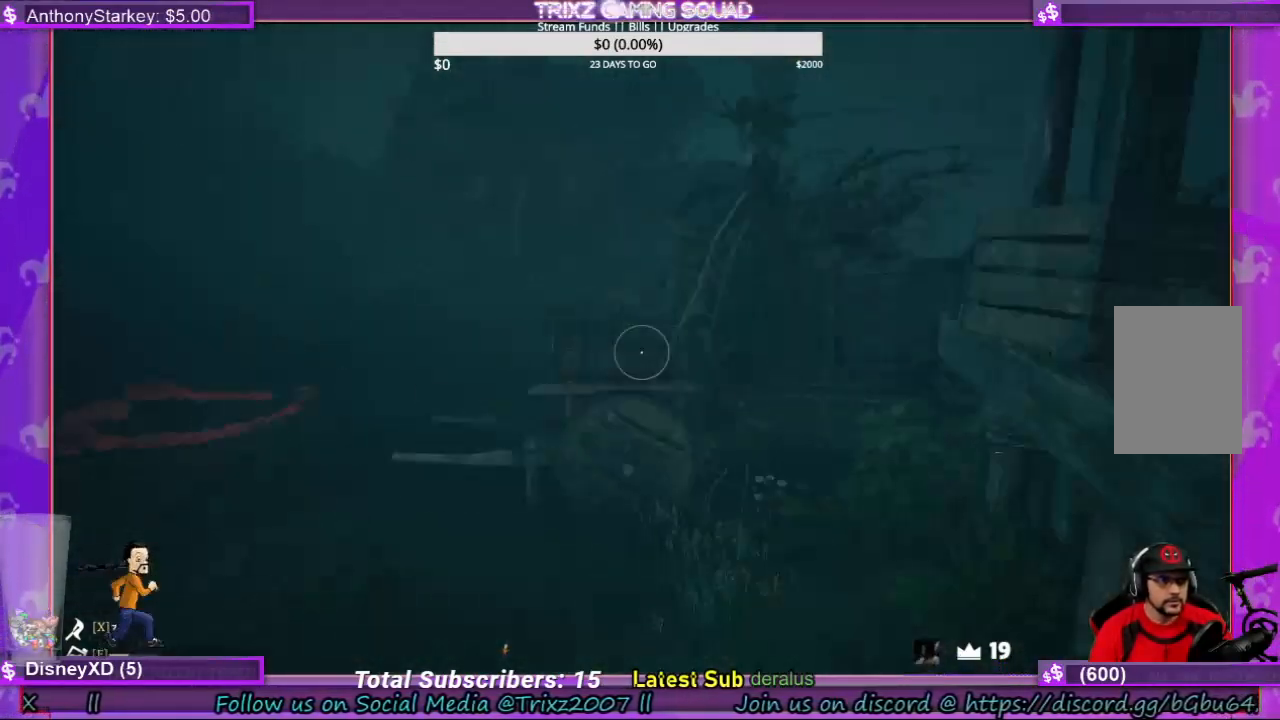
{"keys": ["a", "w"], "mouse": [], "events": [[433, "a", "down"]]}
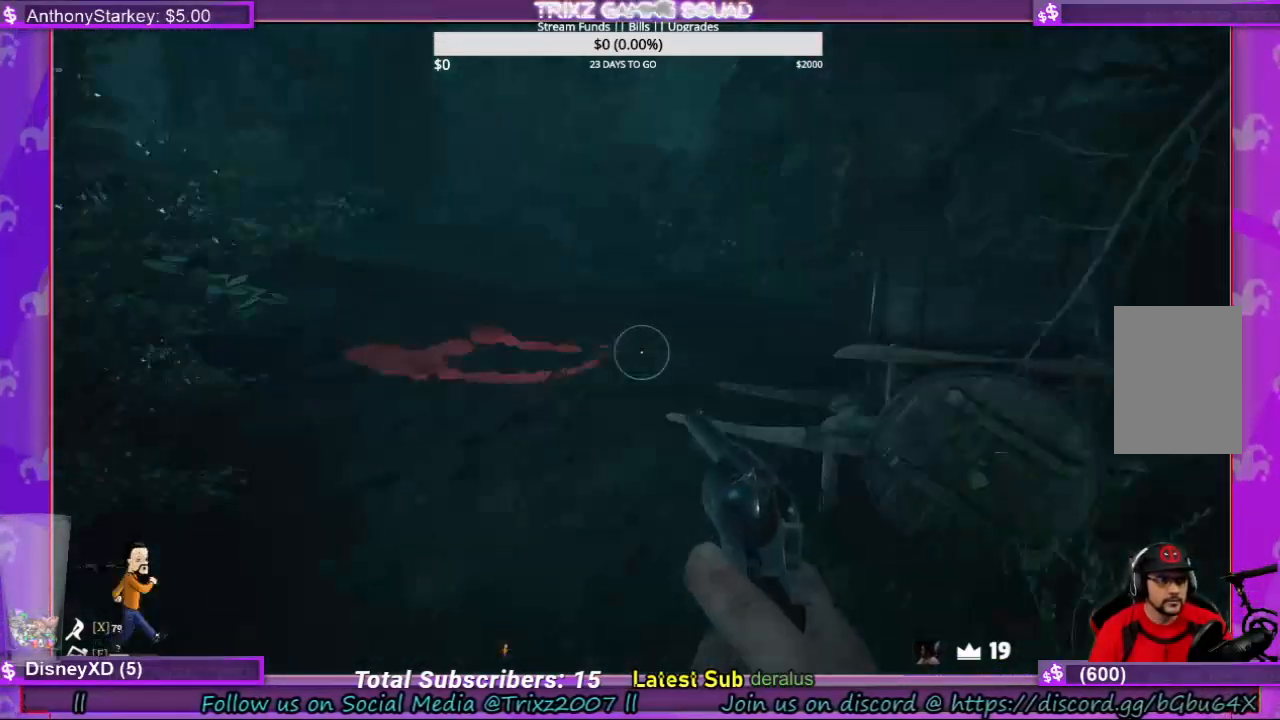
{"keys": ["shift", "w"], "mouse": [], "events": [[167, "shift", "down"], [400, "a", "up"]]}
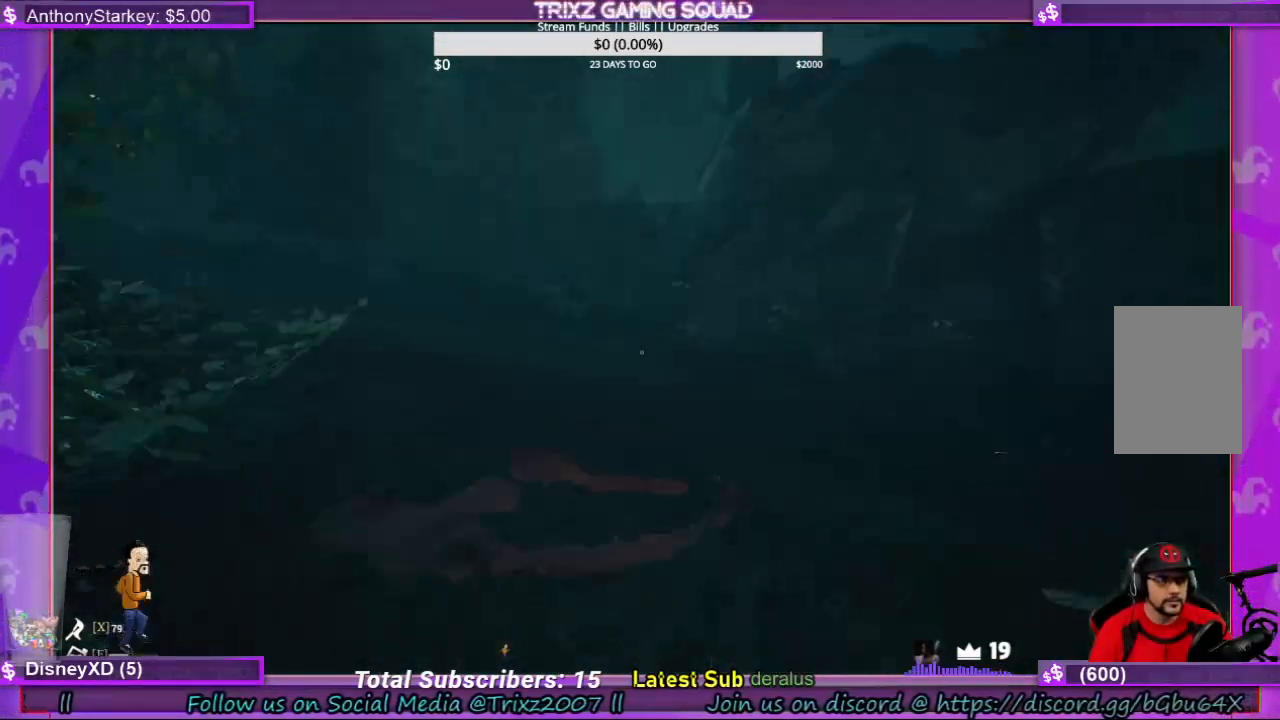
{"keys": ["a", "shift", "w"], "mouse": [], "events": [[200, "a", "down"]]}
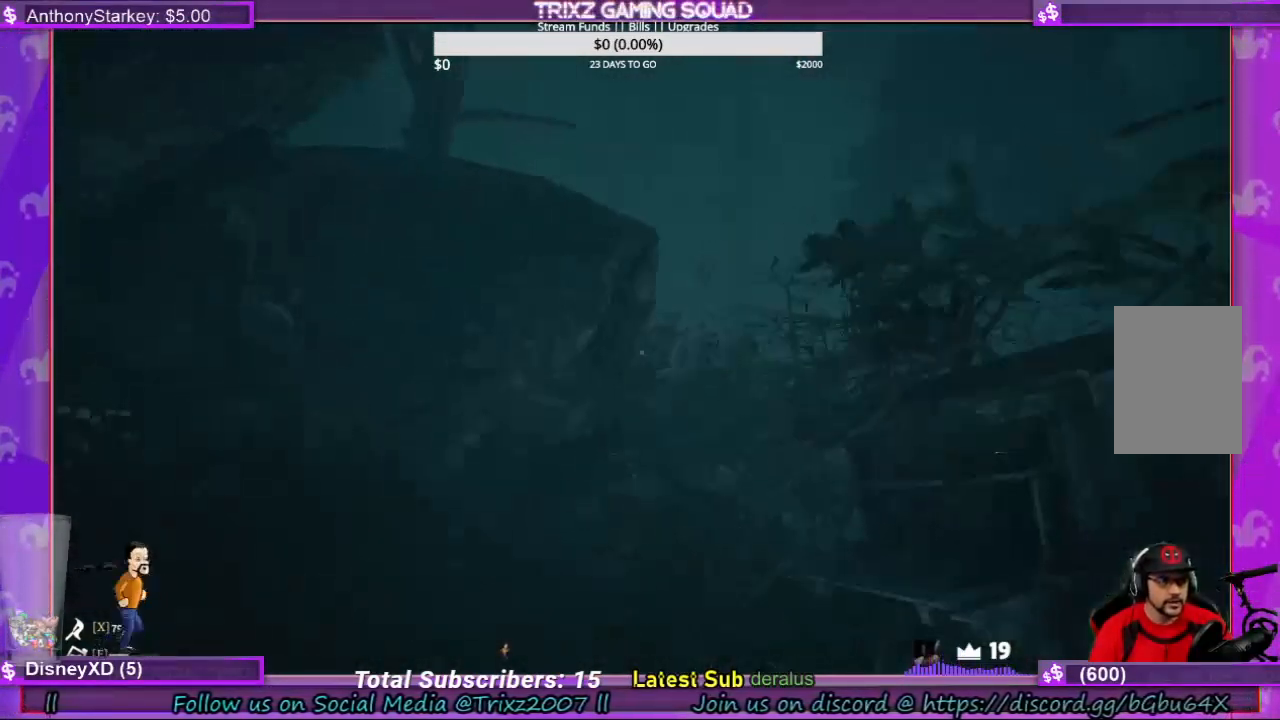
{"keys": [], "mouse": [], "events": [[67, "a", "up"], [100, "shift", "up"], [133, "w", "up"]]}
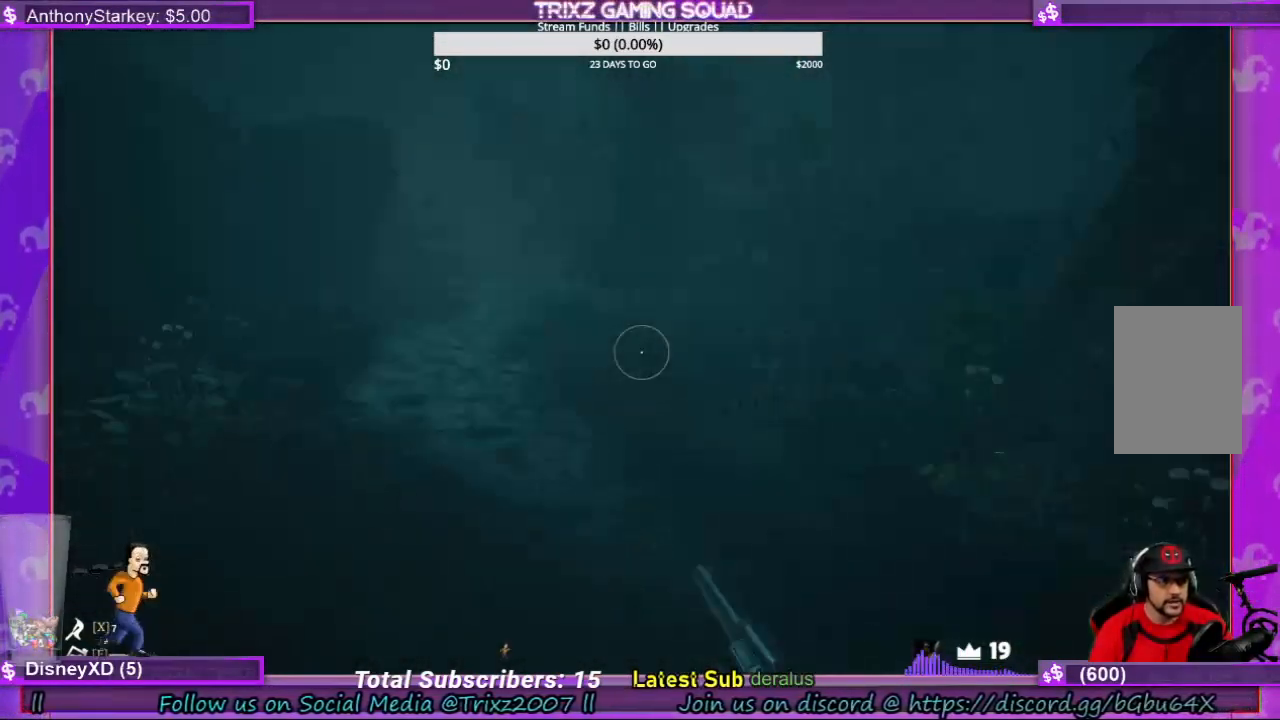
{"keys": [], "mouse": [], "events": []}
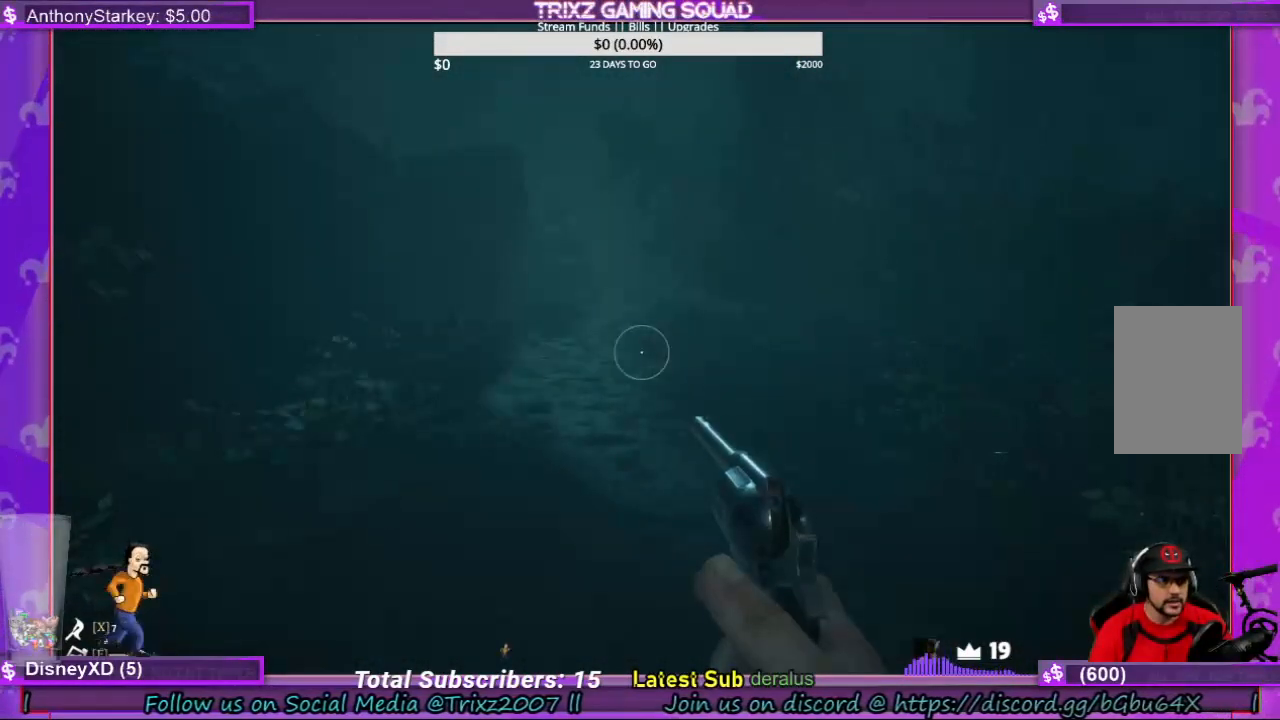
{"keys": [], "mouse": [], "events": [[233, "w", "down"], [300, "w", "up"]]}
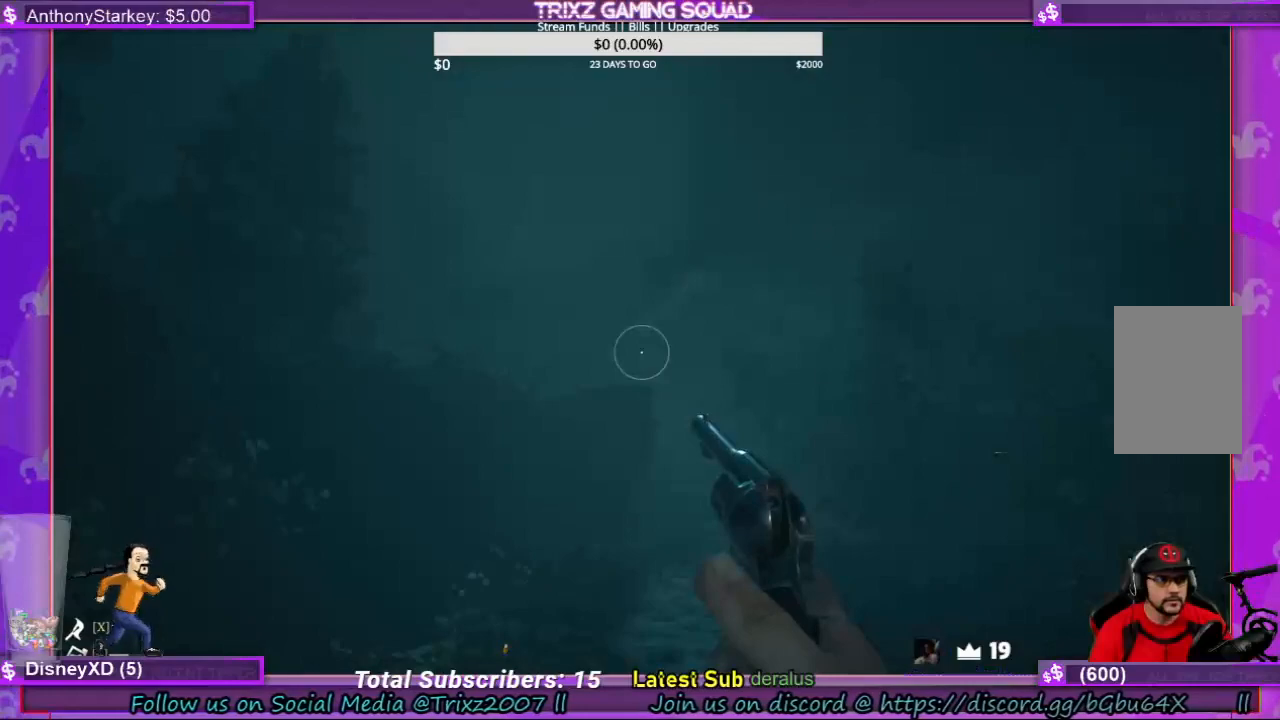
{"keys": ["d"], "mouse": [], "events": [[167, "s", "down"], [333, "d", "down"], [400, "s", "up"]]}
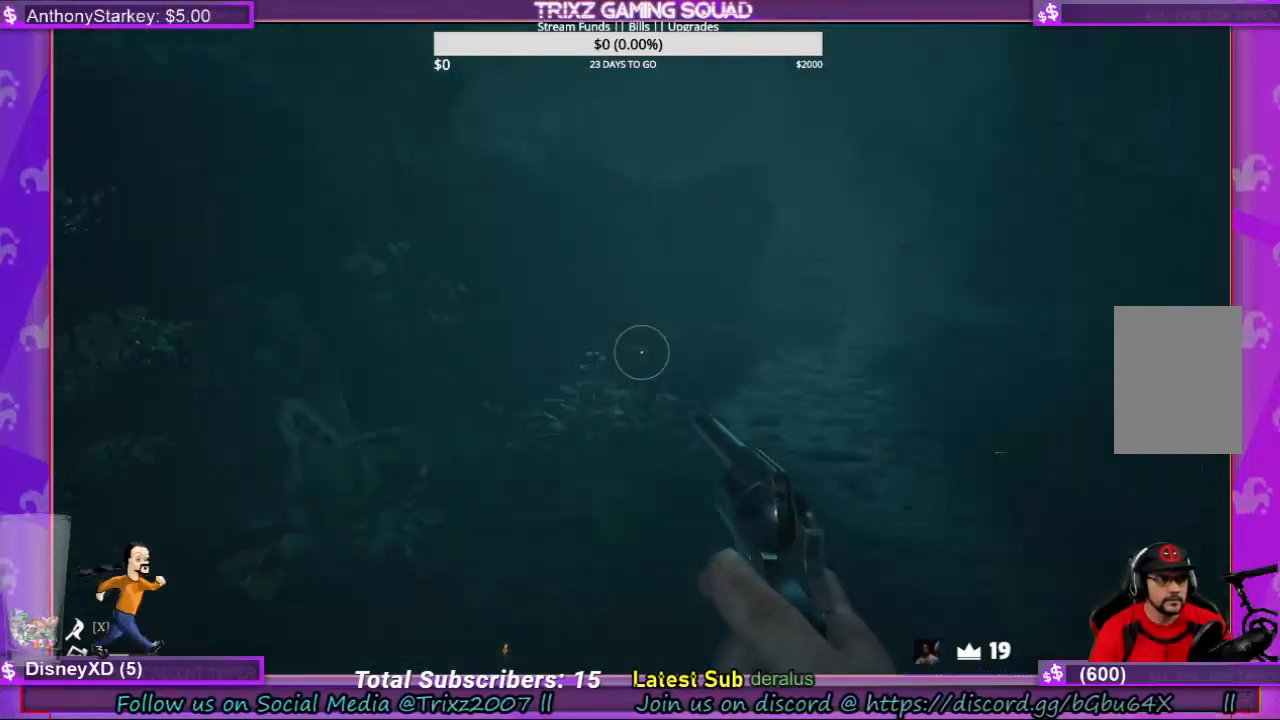
{"keys": [], "mouse": [], "events": [[33, "w", "down"], [67, "shift", "down"], [100, "d", "up"], [467, "shift", "up"], [467, "w", "up"]]}
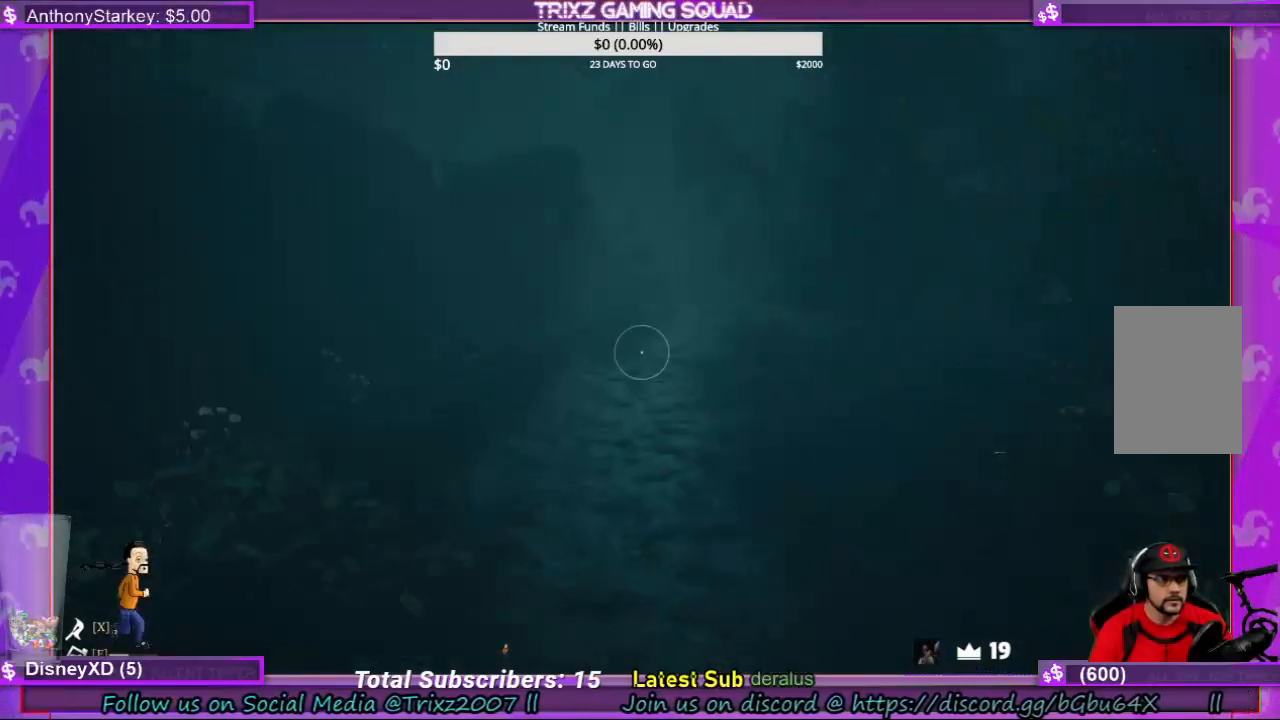
{"keys": ["w"], "mouse": [], "events": [[300, "w", "down"]]}
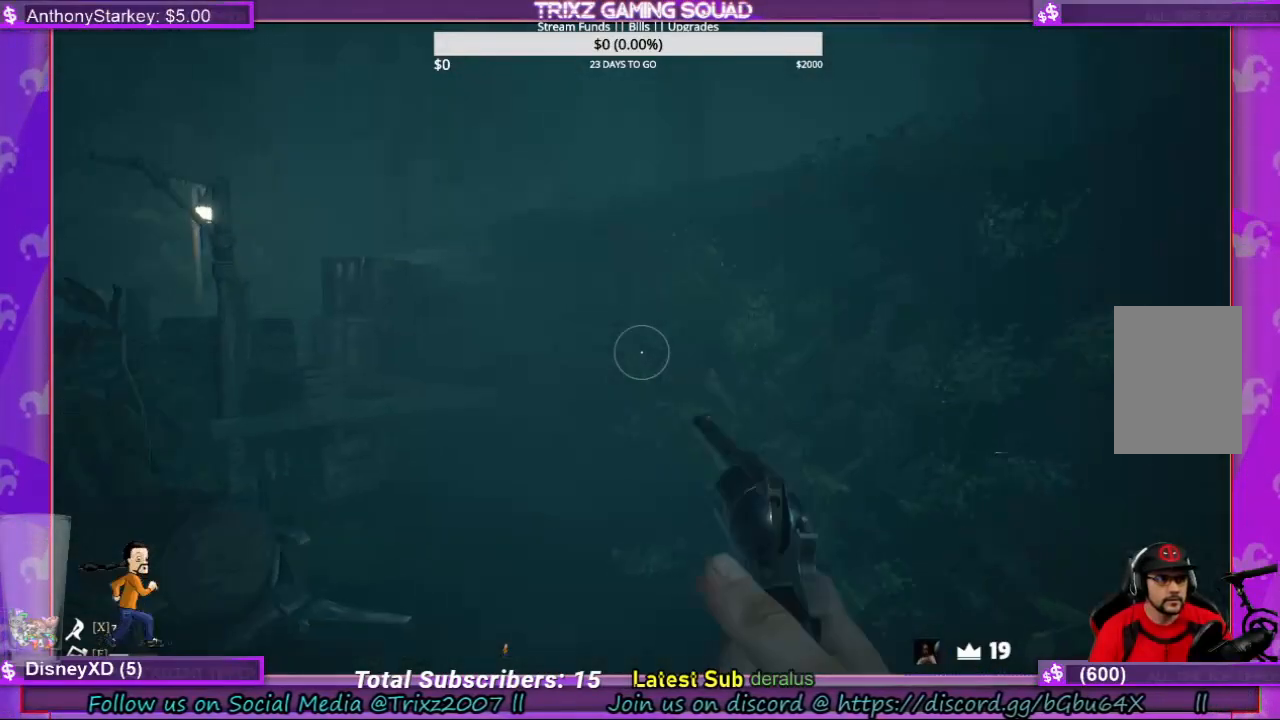
{"keys": ["w"], "mouse": [], "events": [[200, "w", "up"], [400, "w", "down"]]}
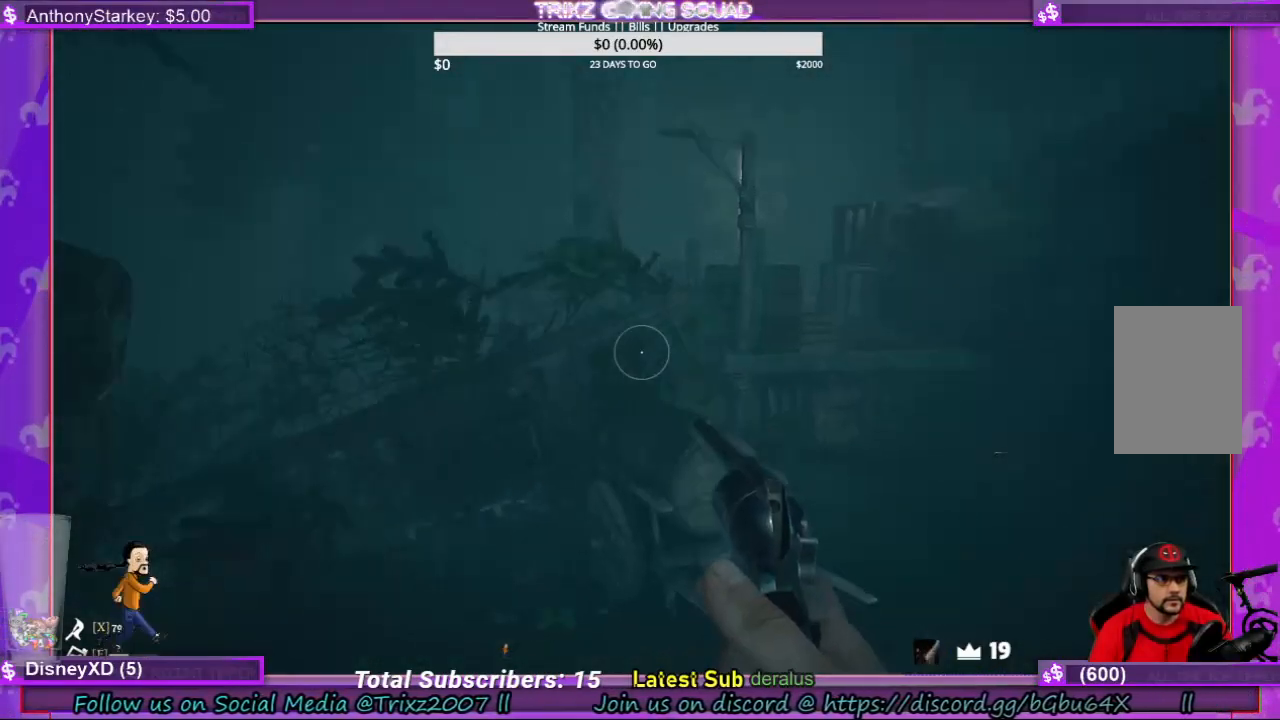
{"keys": ["shift", "space", "w"], "mouse": [], "events": [[167, "shift", "down"], [333, "space", "down"]]}
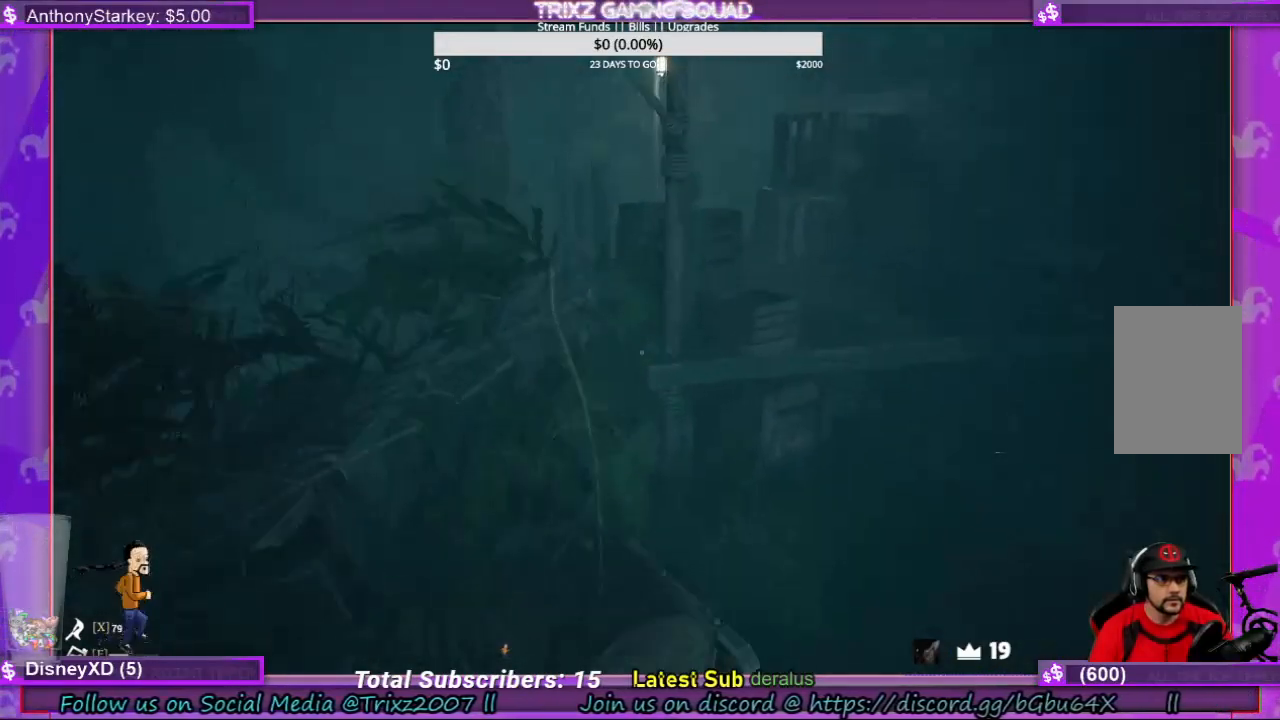
{"keys": ["a", "shift", "w"], "mouse": [], "events": [[100, "a", "down"], [100, "space", "up"]]}
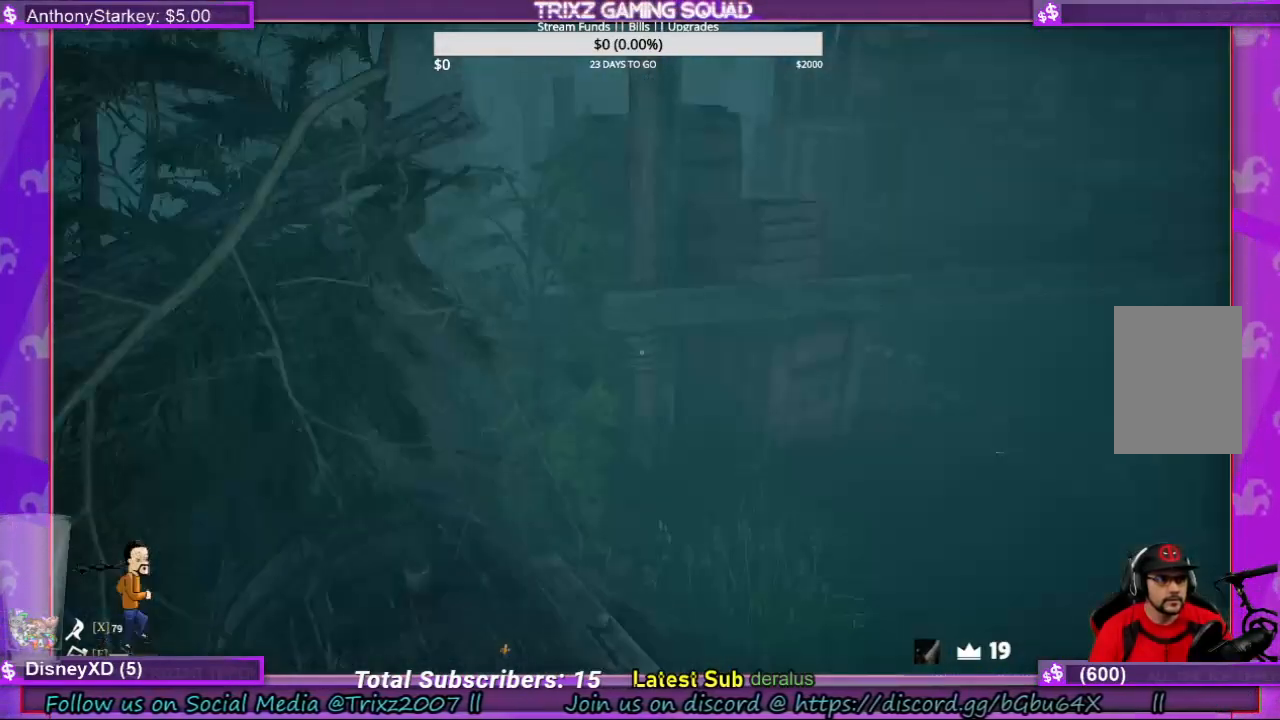
{"keys": ["shift", "space", "w"], "mouse": [], "events": [[67, "a", "up"], [67, "shift", "up"], [200, "space", "down"], [233, "shift", "down"]]}
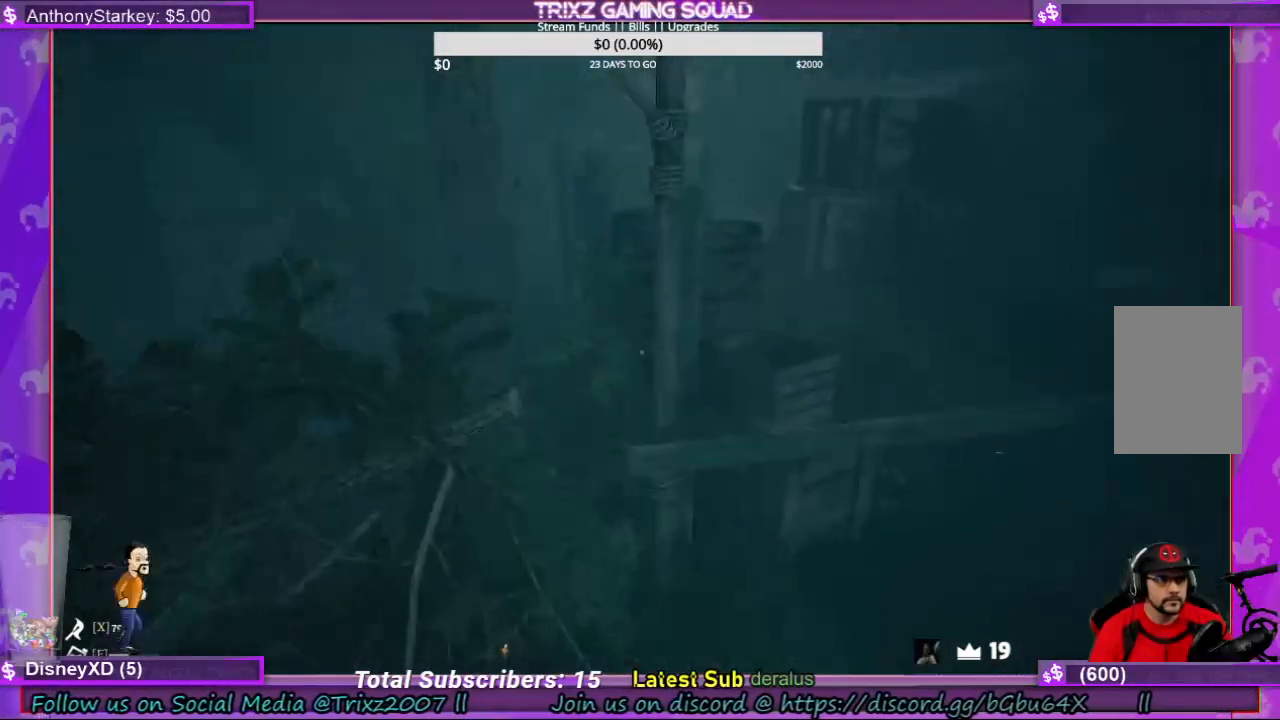
{"keys": [], "mouse": [], "events": [[33, "a", "down"], [300, "space", "up"], [300, "w", "up"], [333, "a", "up"], [333, "shift", "up"]]}